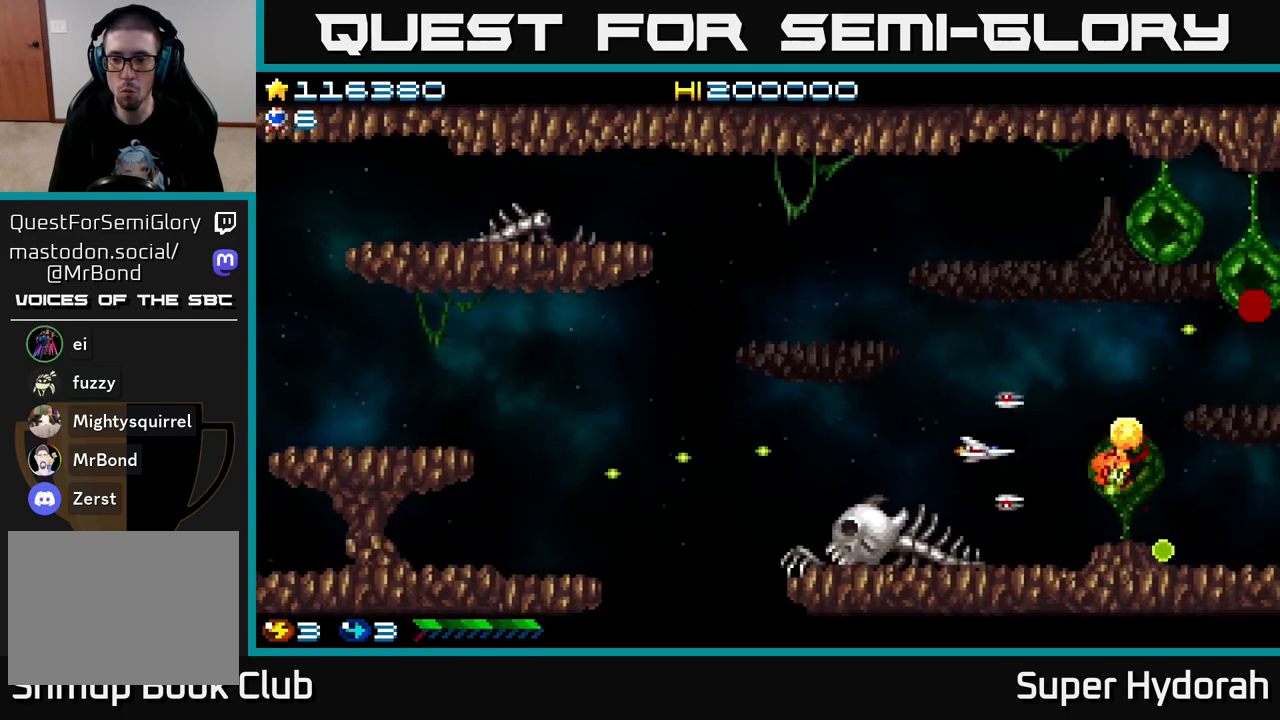
Gameplay with a controller (Xbox layout); each line is a JSON object with the inputs held at the frame after it. "events" lists button and stick changes between this image and that frame as [ms after this image, input, new state], when the widget could be followed in between. Not read: L3 R3 right_stick.
{"buttons": ["A", "DPAD_UP", "DPAD_LEFT"], "left_stick": "center", "events": [[17, "DPAD_LEFT", "up"], [200, "DPAD_LEFT", "down"], [333, "DPAD_UP", "down"]]}
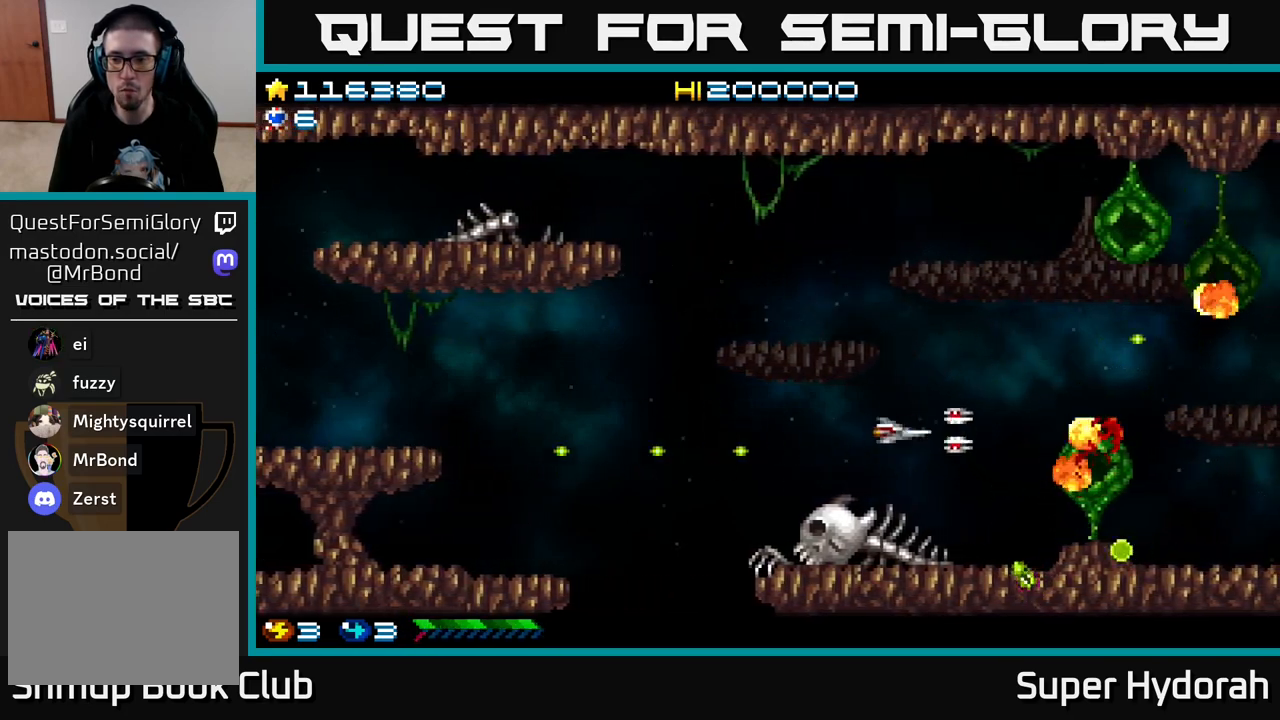
{"buttons": ["A", "DPAD_DOWN", "DPAD_LEFT"], "left_stick": "center", "events": [[17, "DPAD_UP", "up"], [217, "DPAD_UP", "down"], [367, "DPAD_UP", "up"], [467, "DPAD_DOWN", "down"]]}
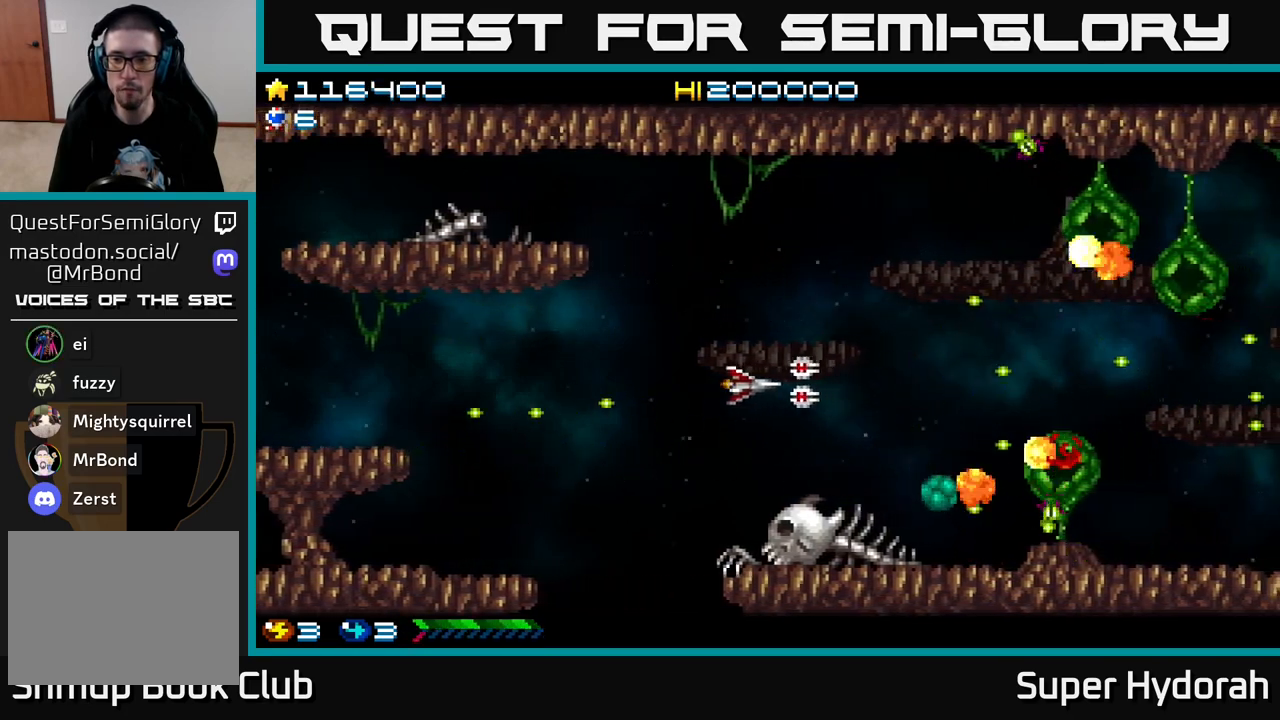
{"buttons": ["A", "DPAD_UP"], "left_stick": "center", "events": [[117, "DPAD_DOWN", "up"], [150, "DPAD_UP", "down"], [217, "DPAD_LEFT", "up"]]}
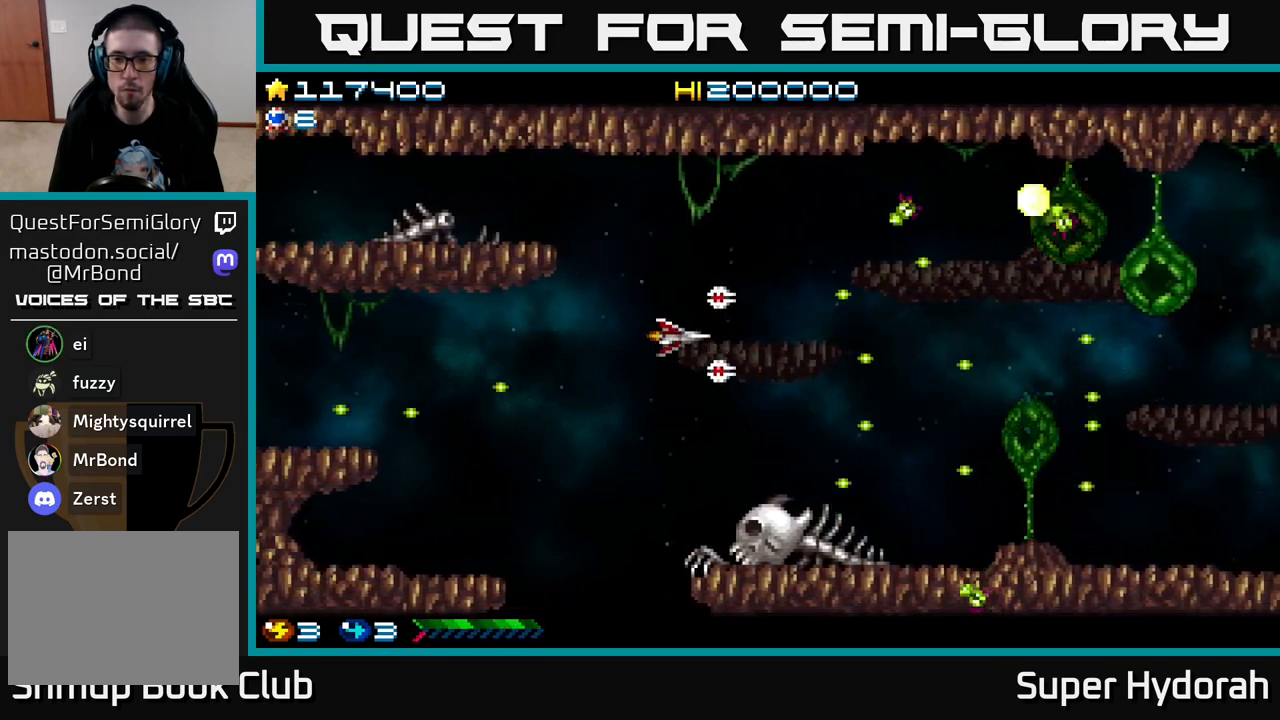
{"buttons": ["A", "DPAD_DOWN"], "left_stick": "center", "events": [[317, "DPAD_UP", "up"], [333, "DPAD_LEFT", "down"], [367, "DPAD_DOWN", "down"], [400, "DPAD_LEFT", "up"]]}
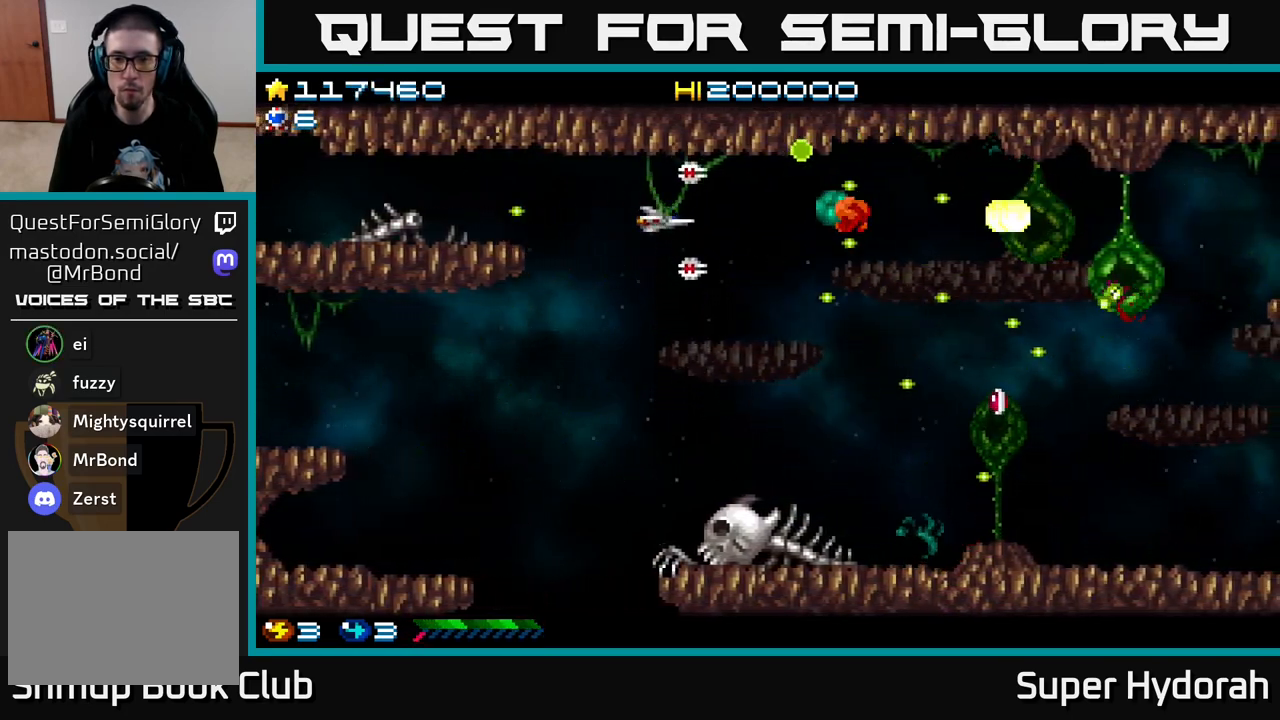
{"buttons": ["A", "DPAD_UP", "DPAD_RIGHT"], "left_stick": "center", "events": [[233, "DPAD_RIGHT", "down"], [383, "DPAD_DOWN", "up"], [500, "DPAD_UP", "down"]]}
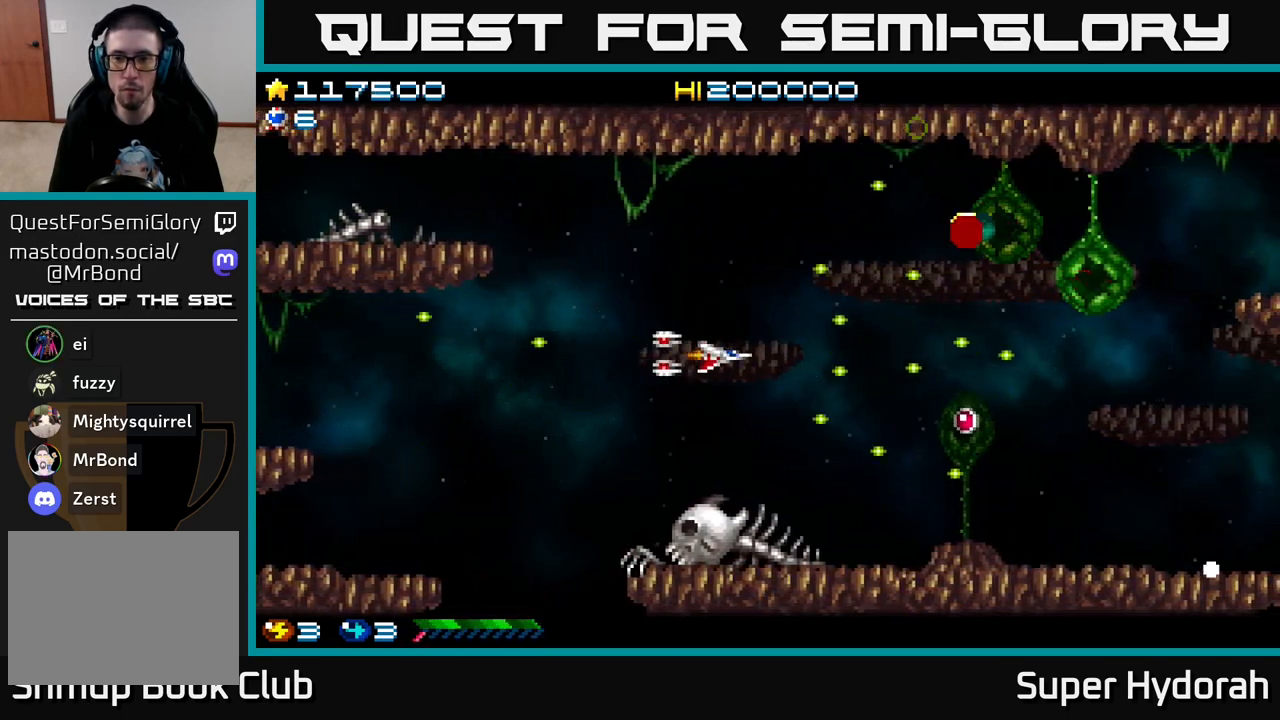
{"buttons": ["A", "DPAD_UP"], "left_stick": "center", "events": [[200, "DPAD_RIGHT", "up"], [333, "DPAD_RIGHT", "down"], [467, "DPAD_RIGHT", "up"]]}
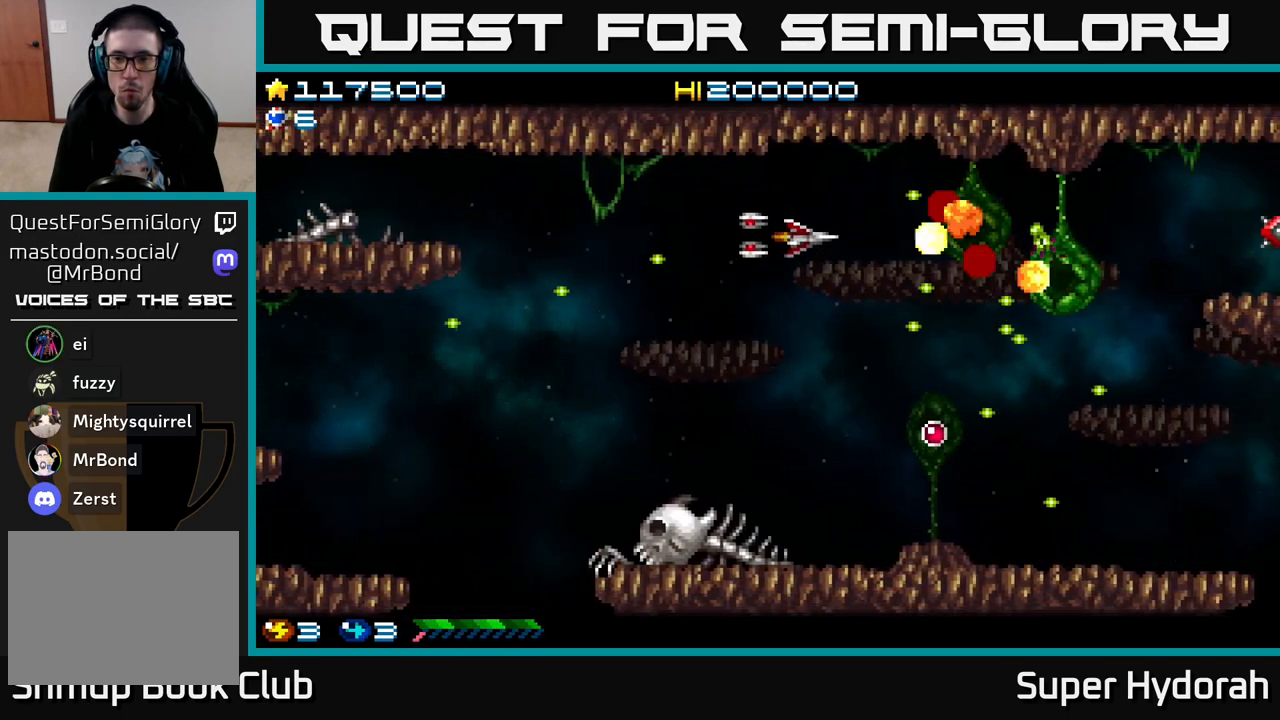
{"buttons": ["A", "DPAD_UP"], "left_stick": "center"}
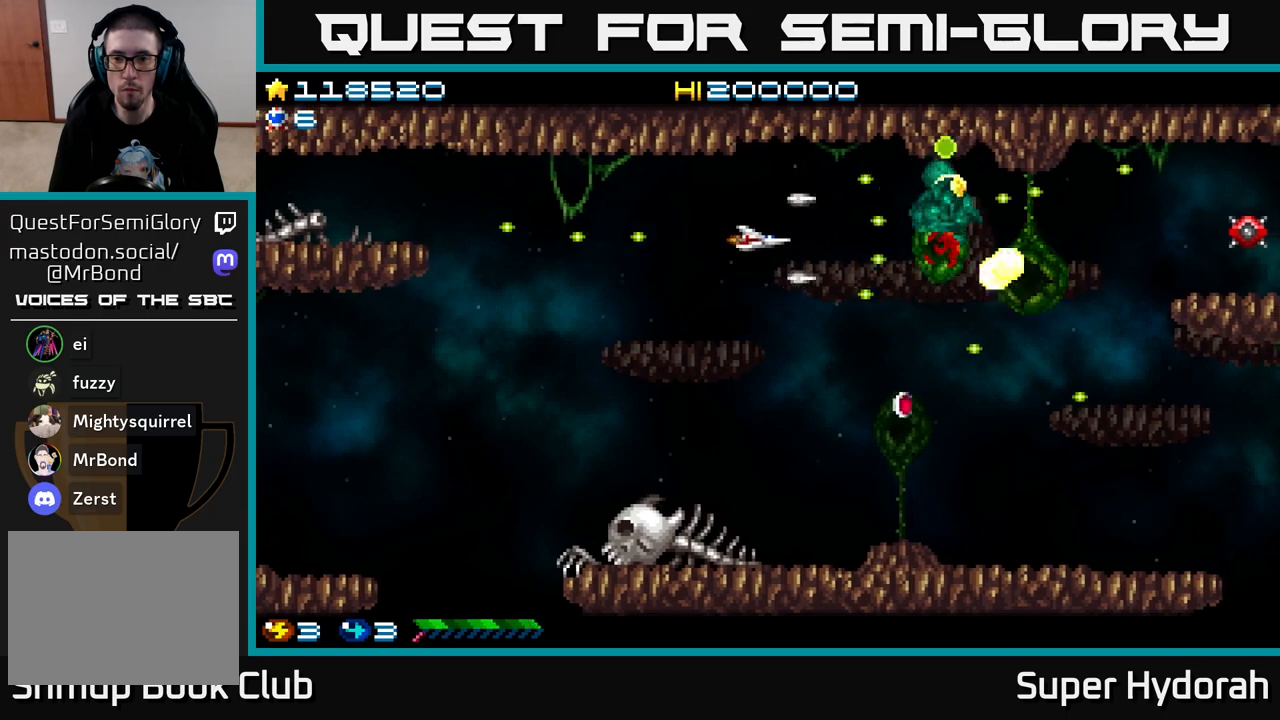
{"buttons": ["A", "DPAD_DOWN", "DPAD_RIGHT"], "left_stick": "center", "events": [[33, "DPAD_LEFT", "down"], [50, "DPAD_UP", "up"], [267, "DPAD_DOWN", "down"], [267, "DPAD_LEFT", "up"], [300, "DPAD_RIGHT", "down"], [333, "DPAD_DOWN", "up"], [417, "DPAD_DOWN", "down"]]}
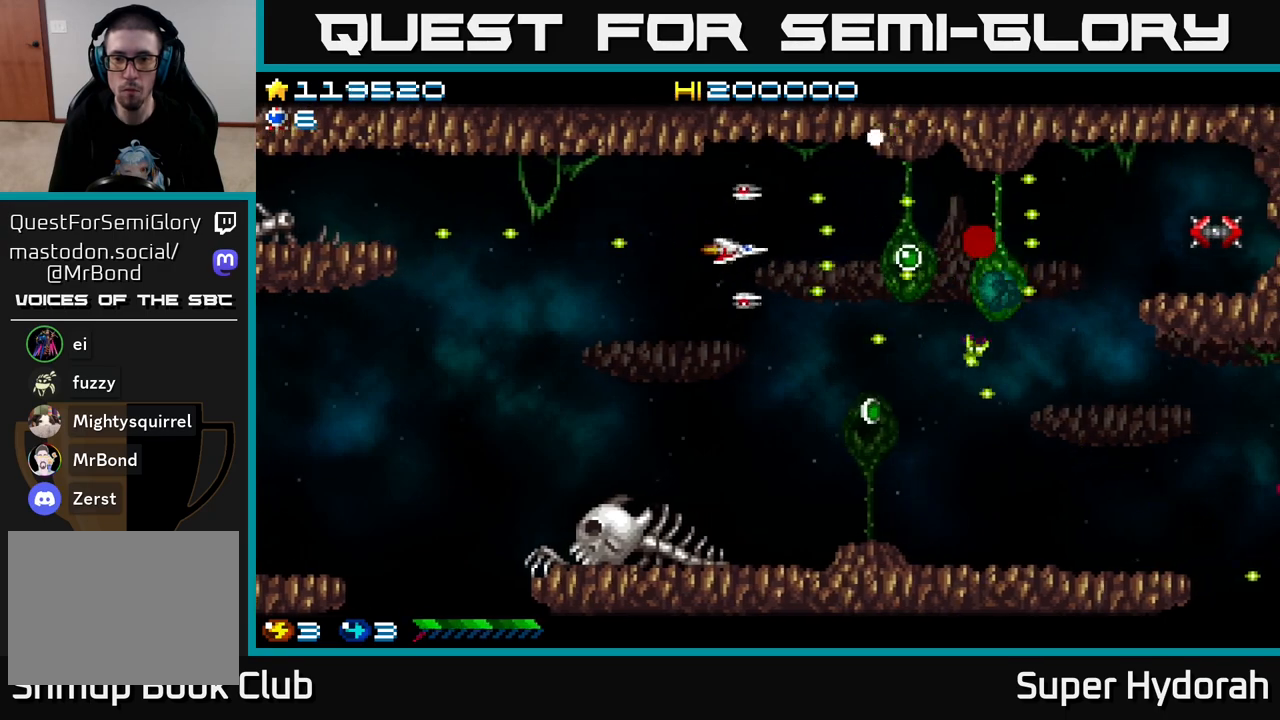
{"buttons": ["A", "DPAD_UP"], "left_stick": "center", "events": [[67, "DPAD_RIGHT", "up"], [150, "DPAD_DOWN", "up"], [150, "DPAD_LEFT", "down"], [233, "DPAD_UP", "down"], [267, "DPAD_LEFT", "up"]]}
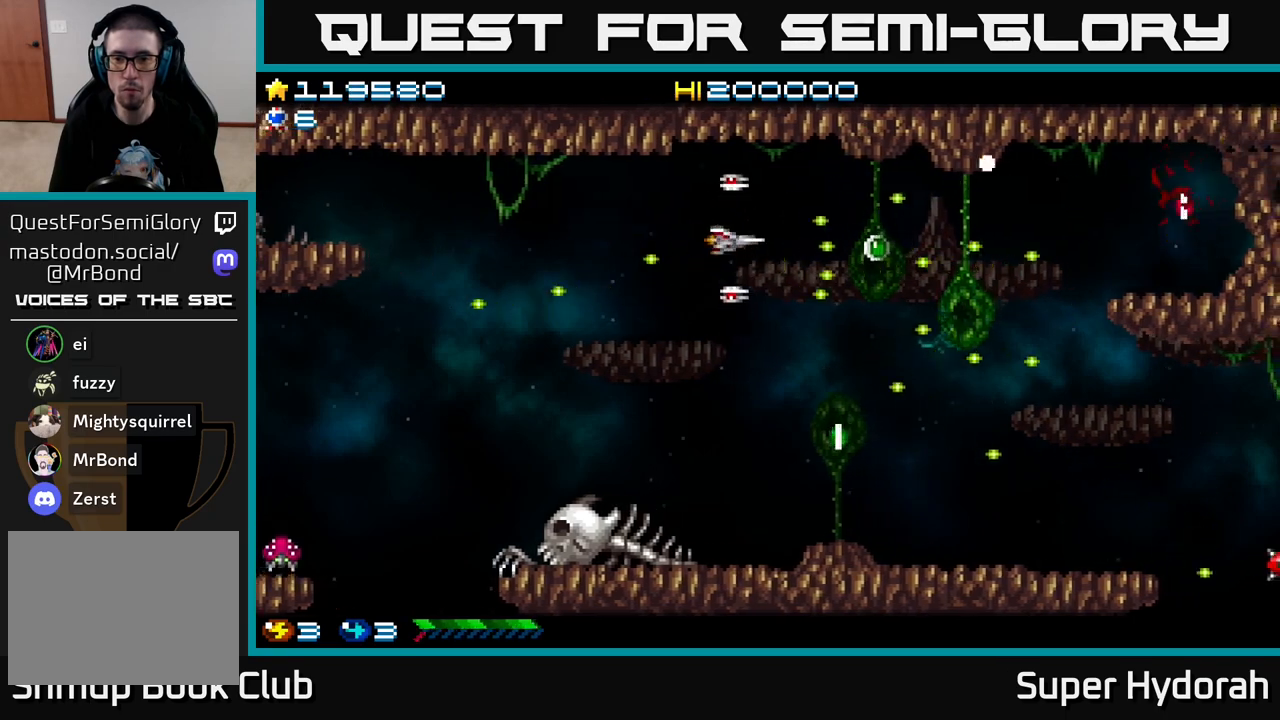
{"buttons": ["A", "DPAD_DOWN"], "left_stick": "center", "events": [[50, "DPAD_UP", "up"], [83, "DPAD_DOWN", "down"]]}
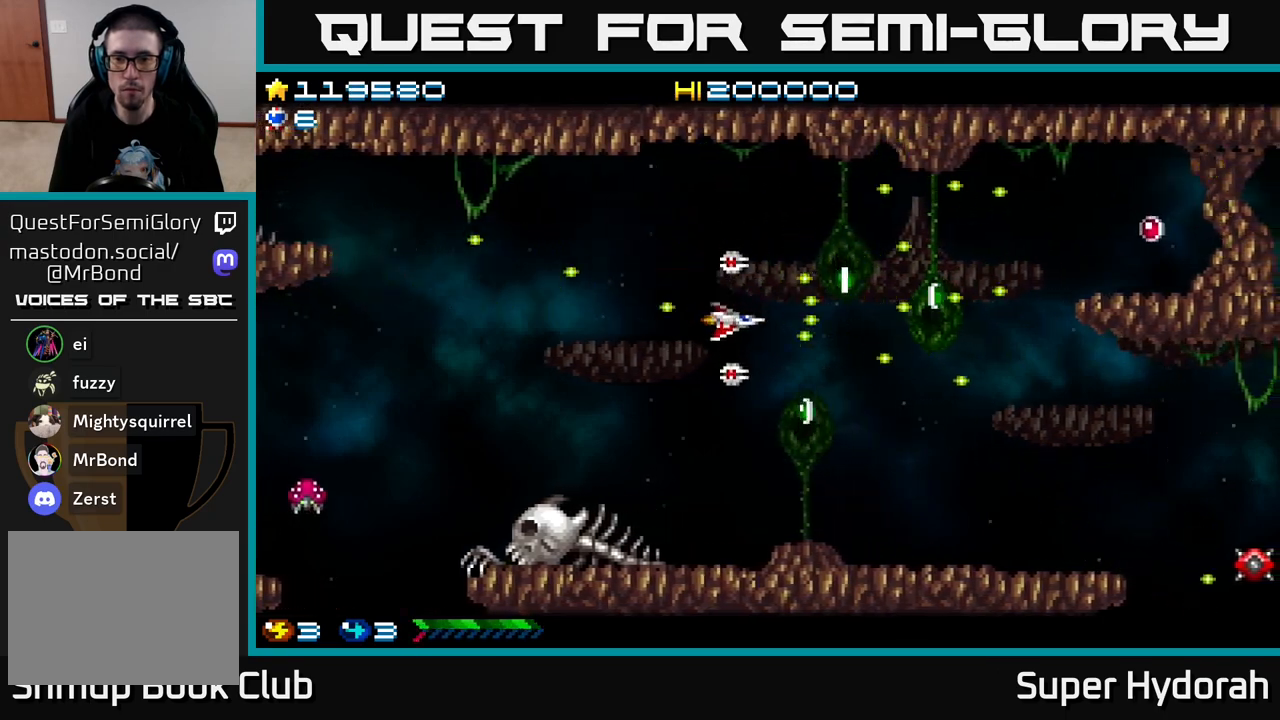
{"buttons": ["A"], "left_stick": "center", "events": [[17, "DPAD_DOWN", "up"], [50, "DPAD_UP", "down"], [183, "DPAD_UP", "up"], [217, "DPAD_DOWN", "down"], [500, "DPAD_DOWN", "up"]]}
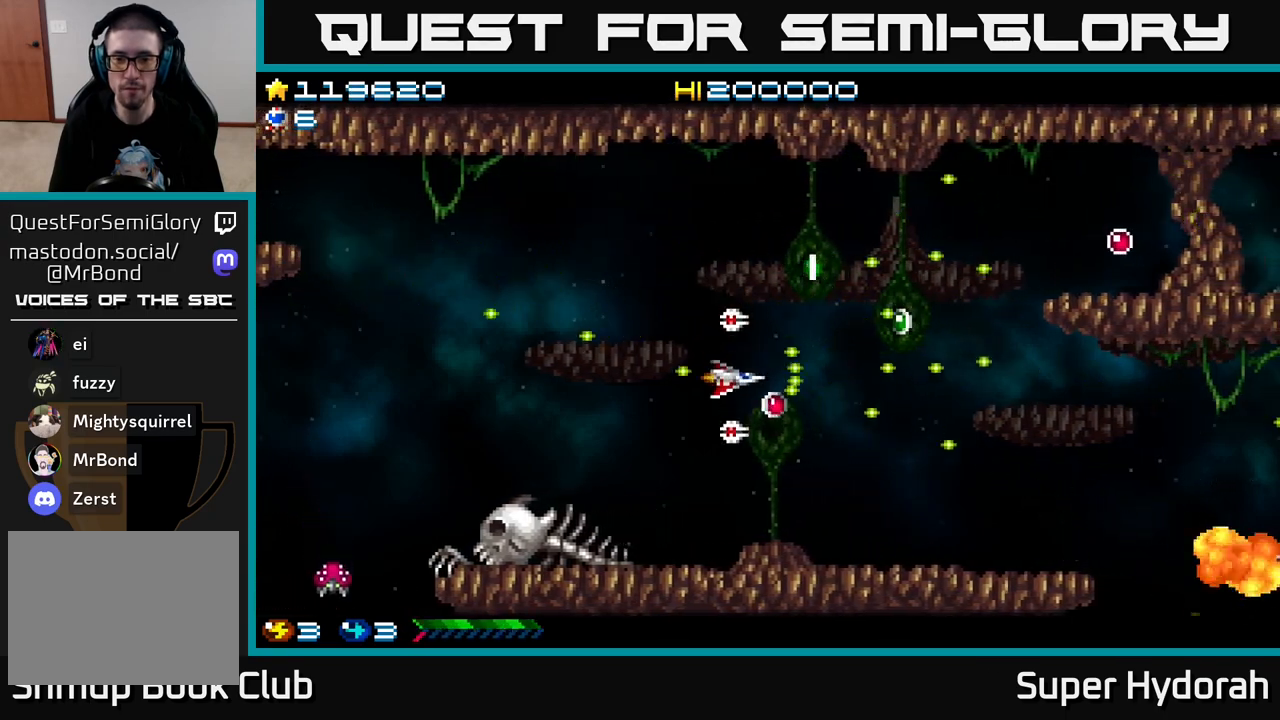
{"buttons": ["A", "DPAD_UP"], "left_stick": "center", "events": [[83, "DPAD_DOWN", "down"], [183, "DPAD_RIGHT", "down"], [233, "DPAD_DOWN", "up"], [250, "DPAD_RIGHT", "up"], [267, "DPAD_UP", "down"]]}
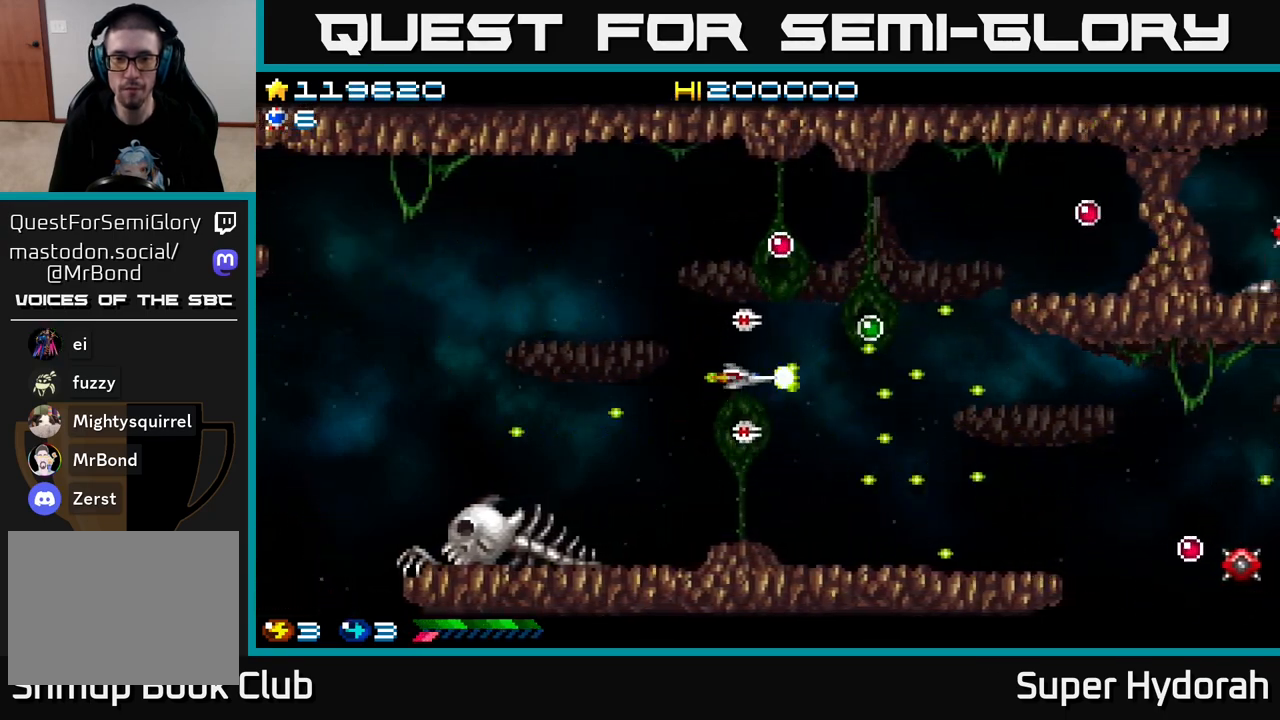
{"buttons": ["A", "DPAD_DOWN"], "left_stick": "center", "events": [[350, "DPAD_RIGHT", "down"], [383, "DPAD_UP", "up"], [417, "DPAD_DOWN", "down"], [433, "DPAD_RIGHT", "up"]]}
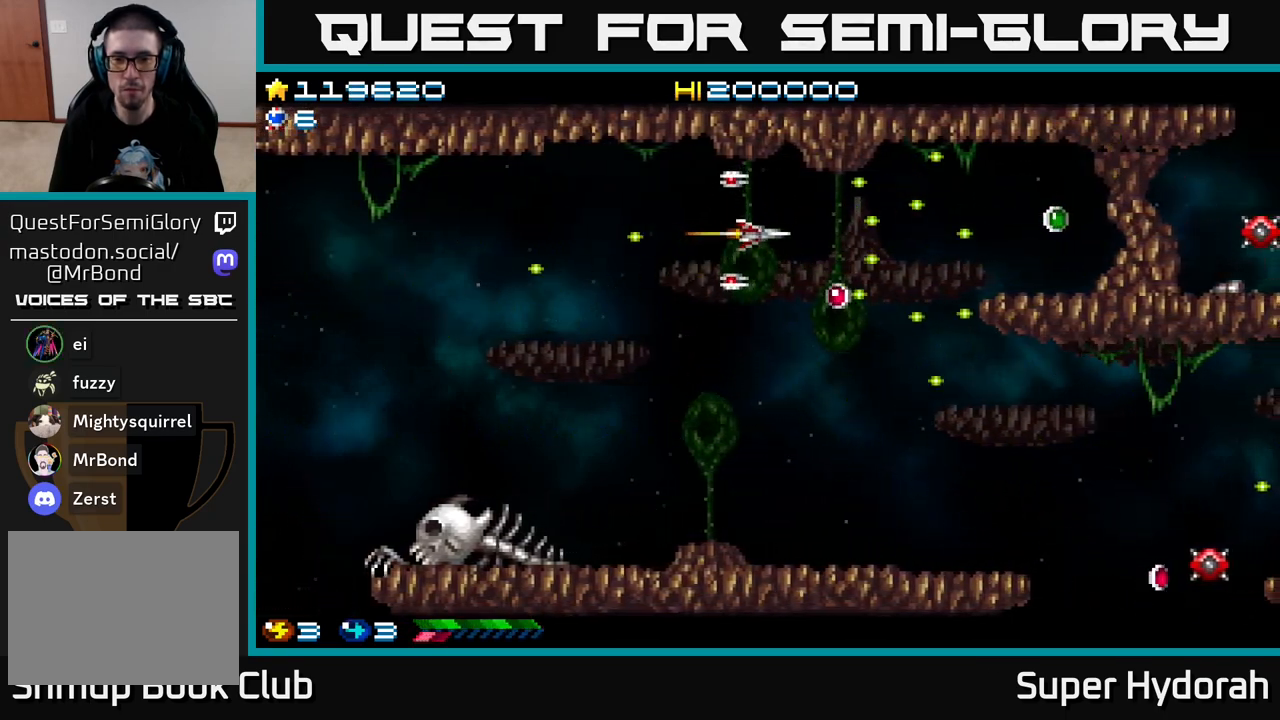
{"buttons": ["A", "DPAD_DOWN", "DPAD_RIGHT"], "left_stick": "center", "events": [[100, "DPAD_DOWN", "up"], [233, "DPAD_RIGHT", "down"], [300, "DPAD_DOWN", "down"]]}
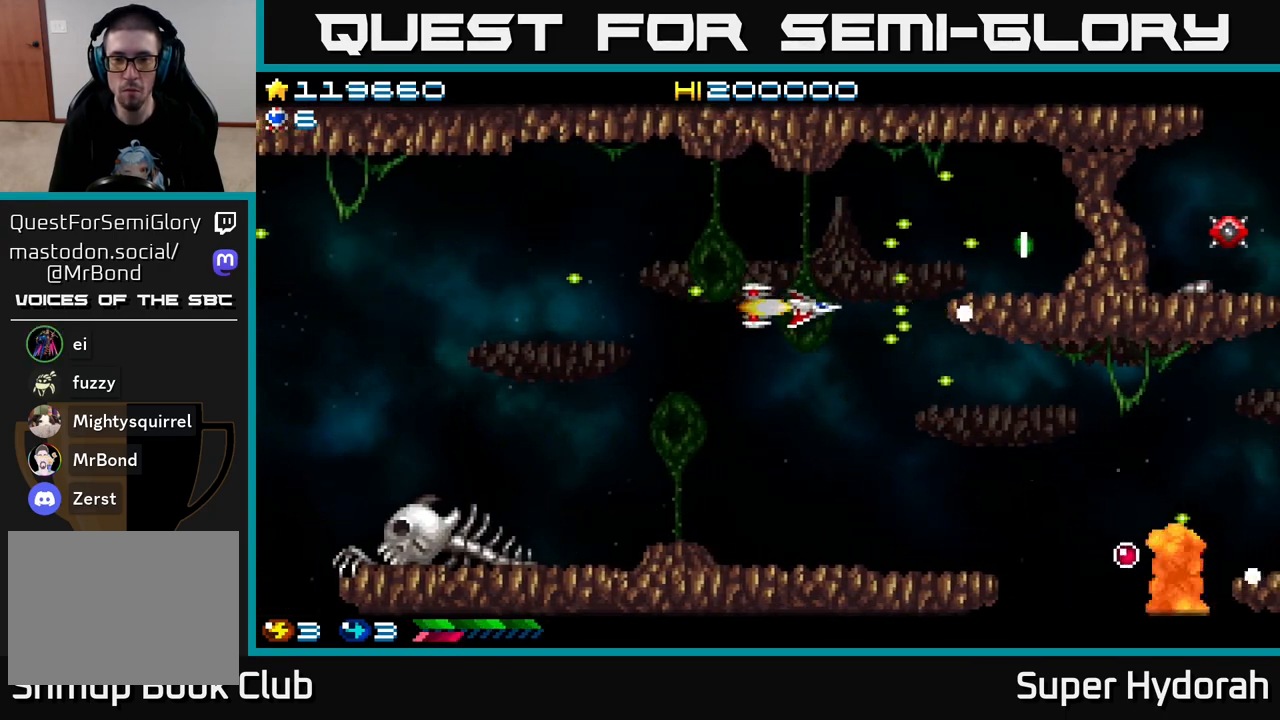
{"buttons": ["A", "DPAD_UP", "DPAD_RIGHT"], "left_stick": "center", "events": [[33, "DPAD_DOWN", "up"], [33, "DPAD_RIGHT", "up"], [50, "DPAD_UP", "down"], [217, "DPAD_RIGHT", "down"]]}
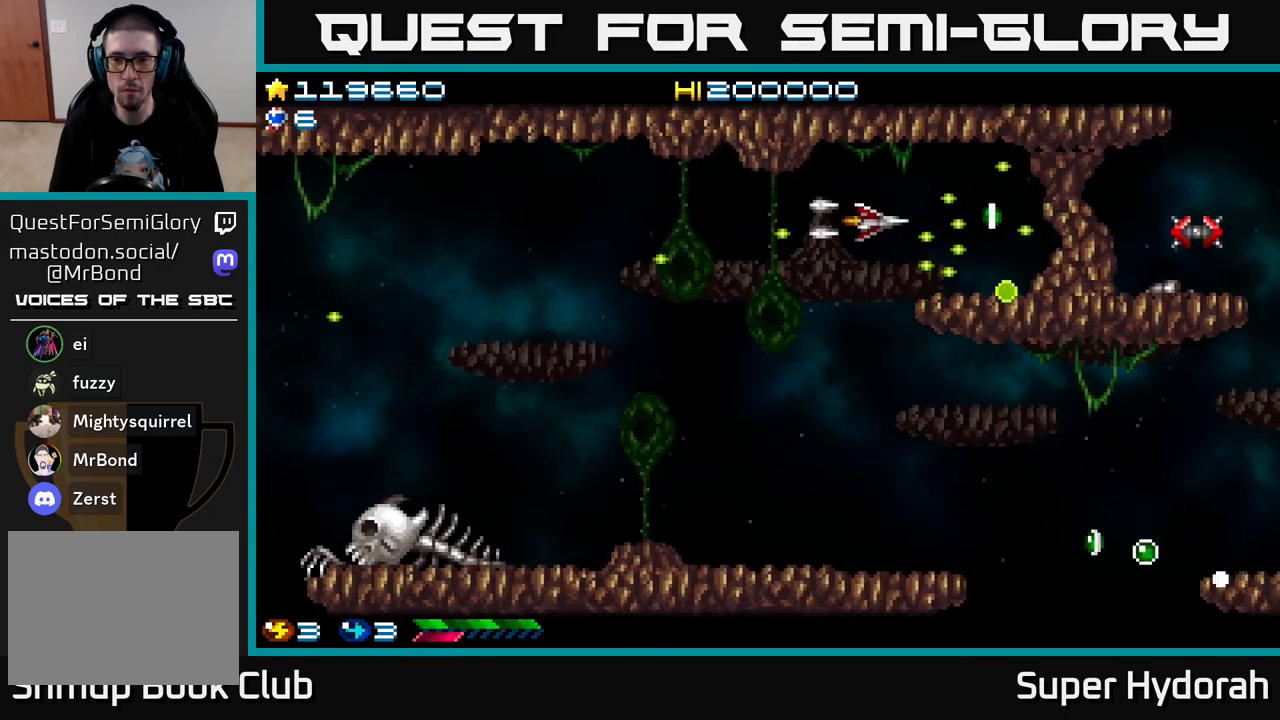
{"buttons": ["A"], "left_stick": "center", "events": [[17, "DPAD_UP", "up"], [50, "DPAD_RIGHT", "up"]]}
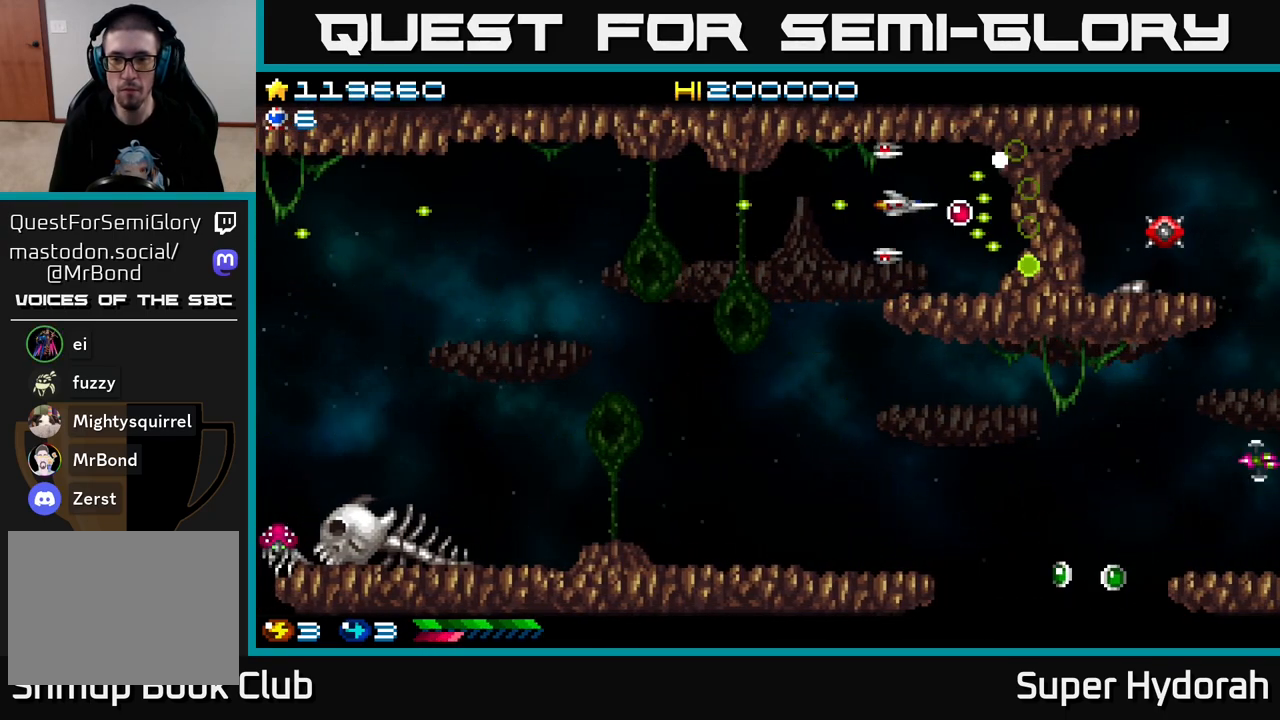
{"buttons": ["A", "DPAD_LEFT"], "left_stick": "center", "events": [[33, "DPAD_RIGHT", "down"], [133, "DPAD_DOWN", "down"], [167, "DPAD_RIGHT", "up"], [217, "DPAD_LEFT", "down"], [267, "DPAD_DOWN", "up"]]}
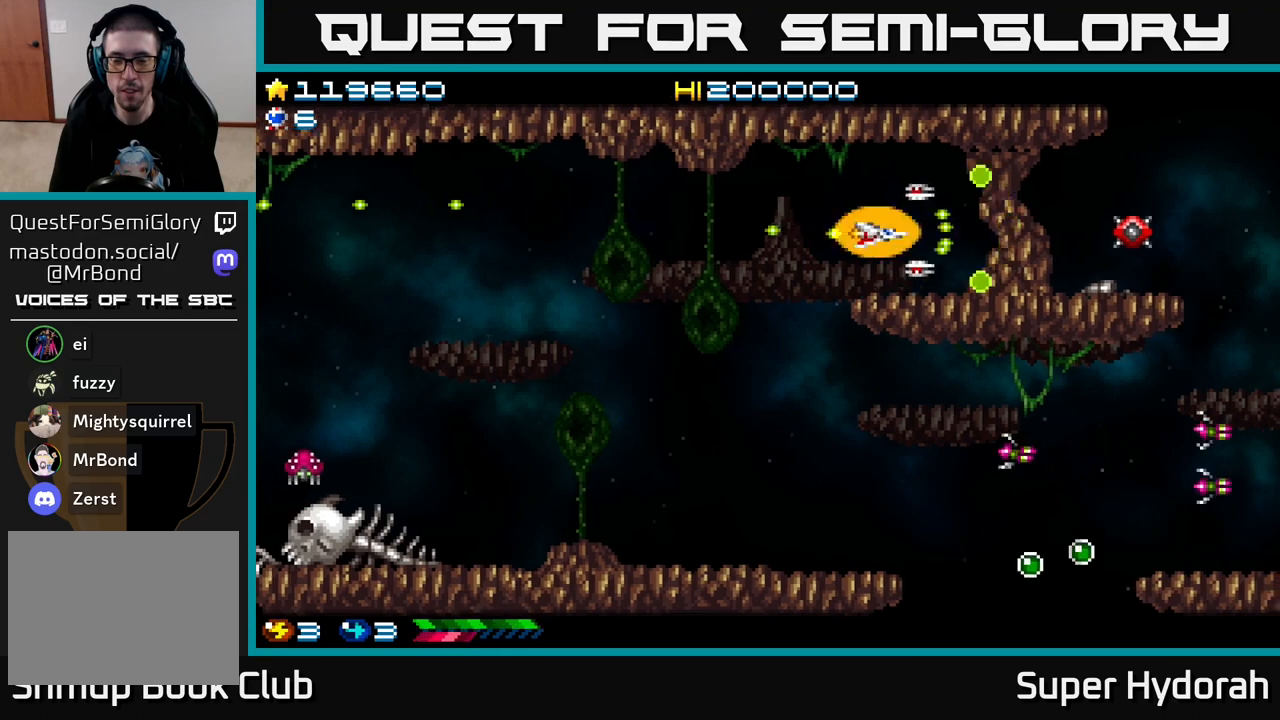
{"buttons": ["A", "DPAD_LEFT"], "left_stick": "center", "events": [[33, "DPAD_DOWN", "down"], [300, "DPAD_DOWN", "up"]]}
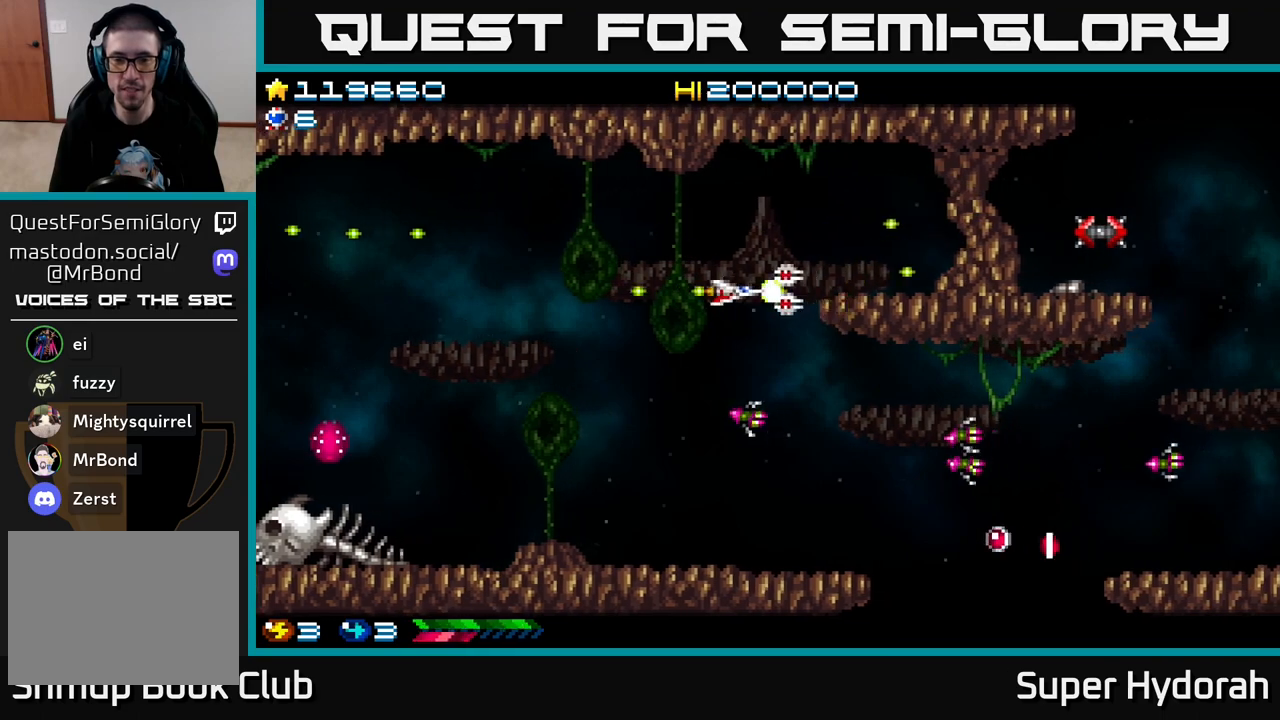
{"buttons": ["A", "DPAD_DOWN", "DPAD_LEFT"], "left_stick": "center", "events": [[200, "DPAD_UP", "down"], [300, "DPAD_UP", "up"], [383, "DPAD_DOWN", "down"]]}
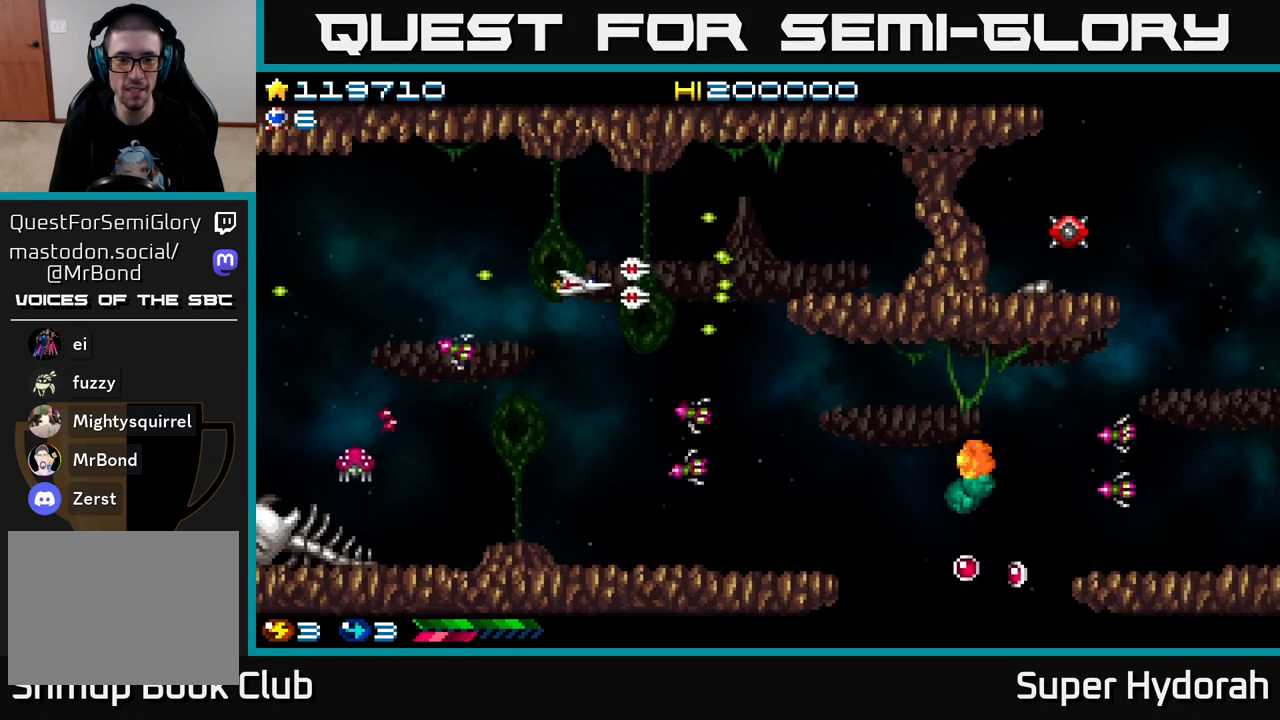
{"buttons": ["A", "DPAD_DOWN", "DPAD_RIGHT"], "left_stick": "center", "events": [[100, "DPAD_DOWN", "up"], [167, "DPAD_UP", "down"], [233, "DPAD_LEFT", "up"], [467, "DPAD_UP", "up"], [483, "DPAD_DOWN", "down"], [483, "DPAD_RIGHT", "down"]]}
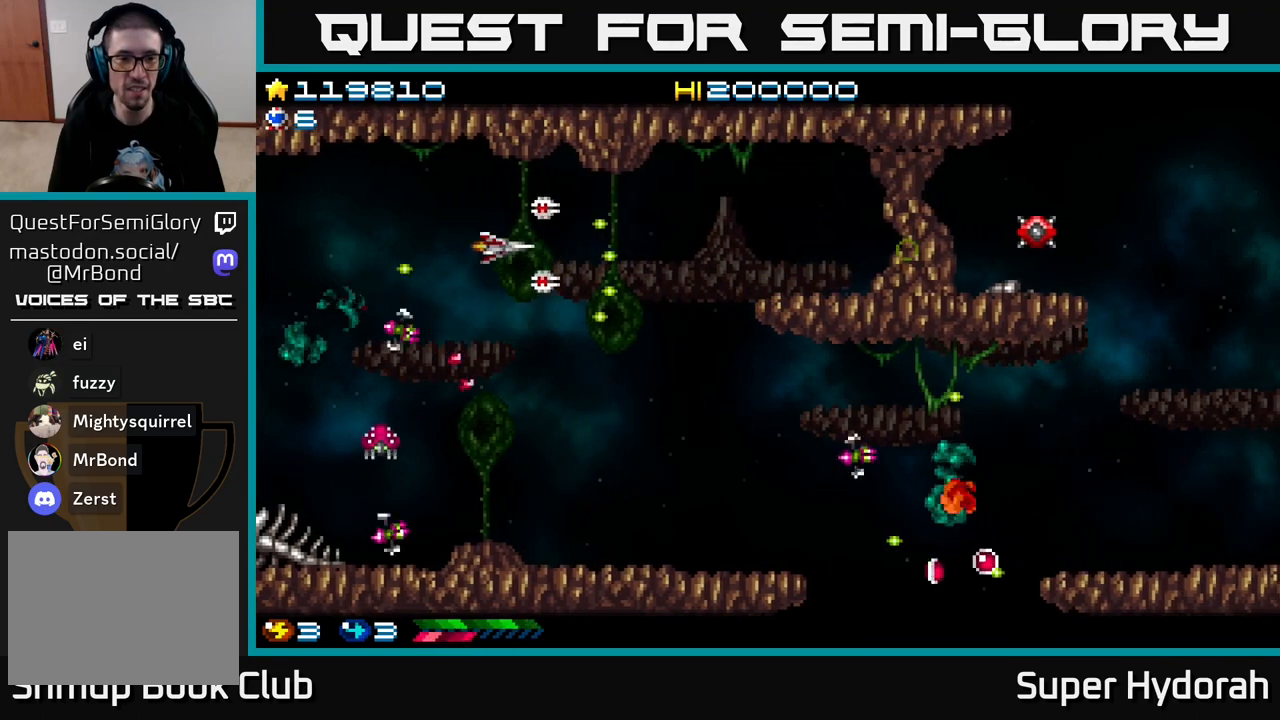
{"buttons": ["A", "DPAD_DOWN", "DPAD_LEFT"], "left_stick": "center", "events": [[17, "DPAD_RIGHT", "up"], [83, "DPAD_DOWN", "up"], [83, "DPAD_LEFT", "down"], [133, "DPAD_UP", "down"], [250, "DPAD_UP", "up"], [333, "DPAD_DOWN", "down"]]}
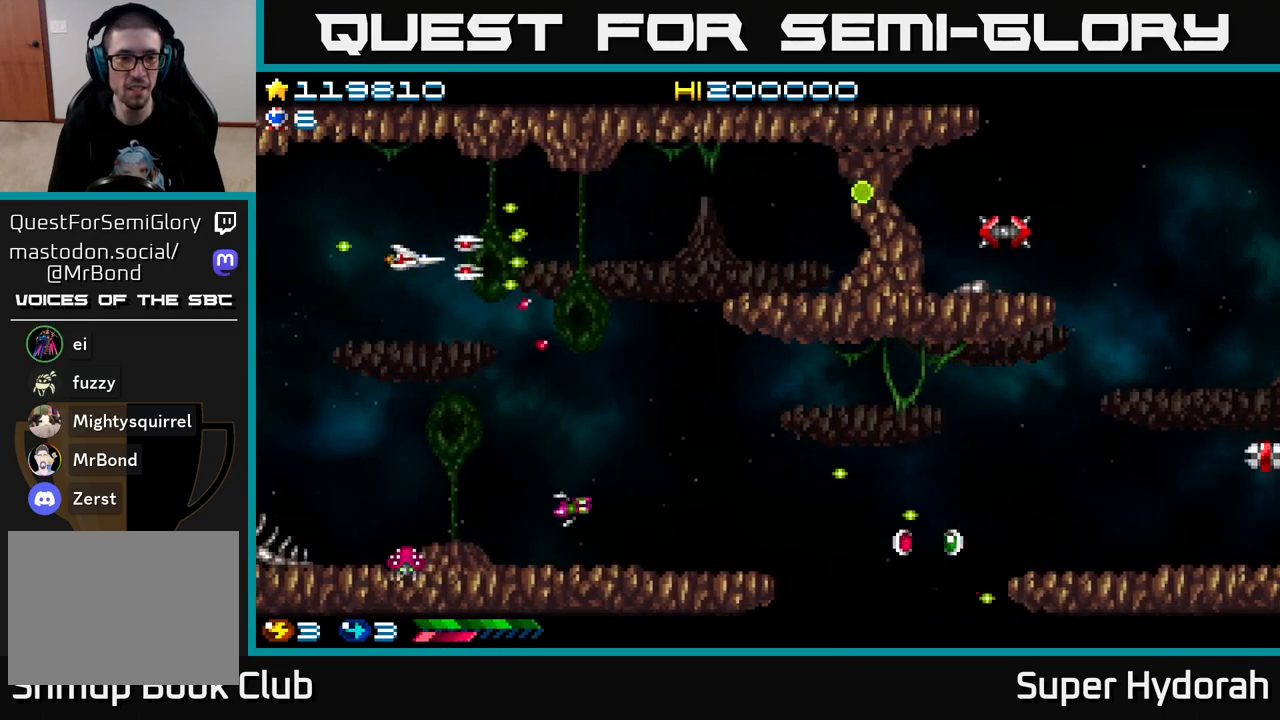
{"buttons": ["A", "DPAD_DOWN", "DPAD_LEFT"], "left_stick": "center", "events": []}
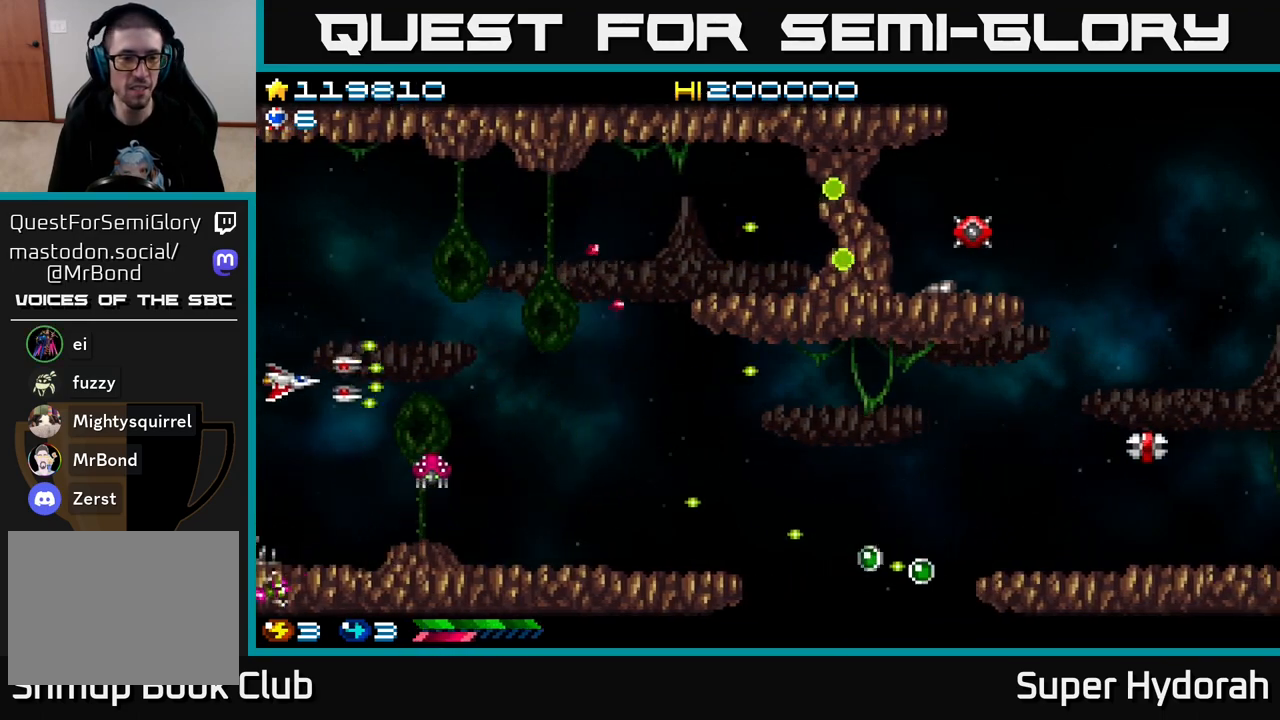
{"buttons": ["A", "DPAD_UP", "DPAD_RIGHT"], "left_stick": "center", "events": [[117, "DPAD_DOWN", "up"], [117, "DPAD_LEFT", "up"], [150, "DPAD_UP", "down"], [267, "DPAD_RIGHT", "down"]]}
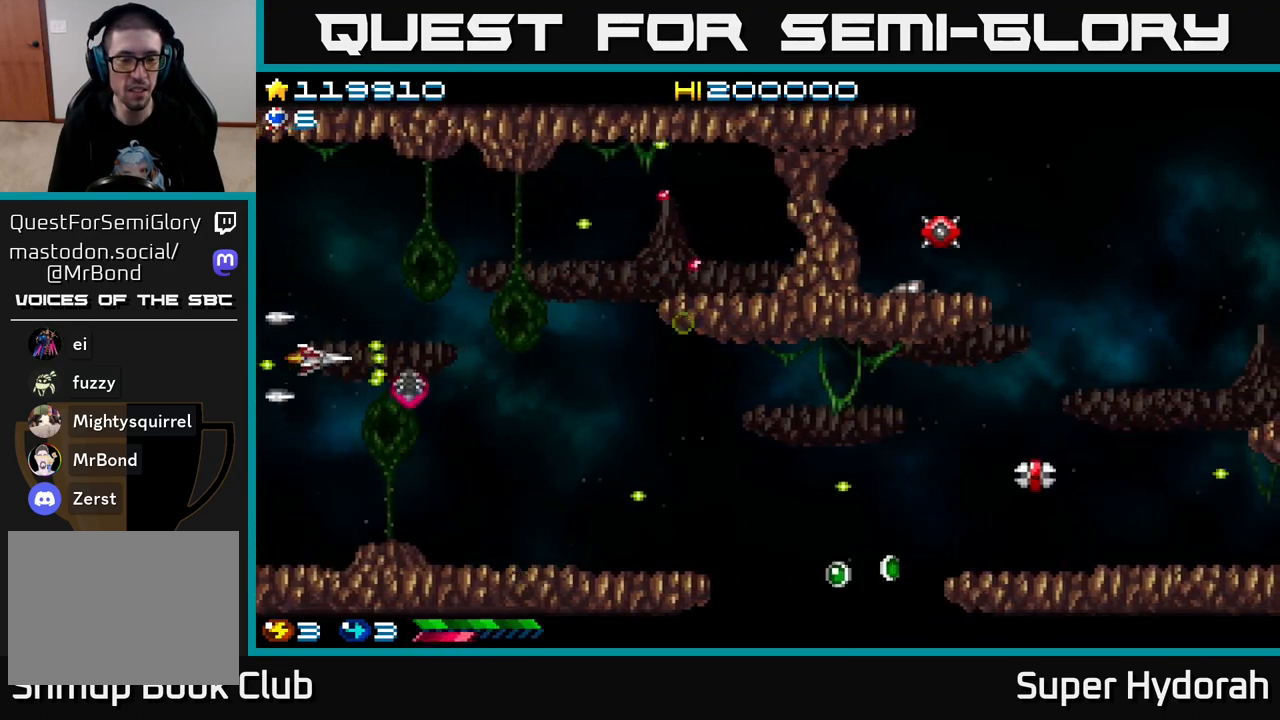
{"buttons": ["A", "DPAD_DOWN", "DPAD_RIGHT"], "left_stick": "center", "events": [[100, "DPAD_UP", "up"], [317, "DPAD_DOWN", "down"]]}
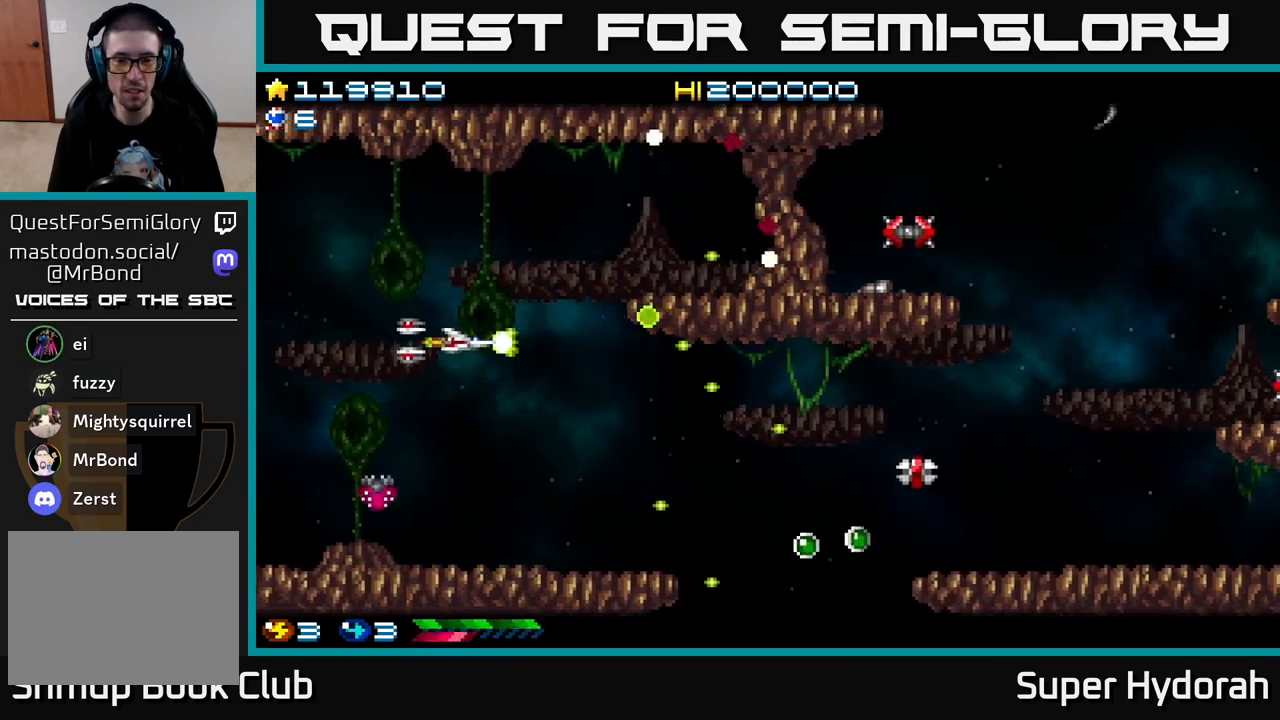
{"buttons": ["A", "DPAD_RIGHT"], "left_stick": "center", "events": [[417, "DPAD_DOWN", "up"]]}
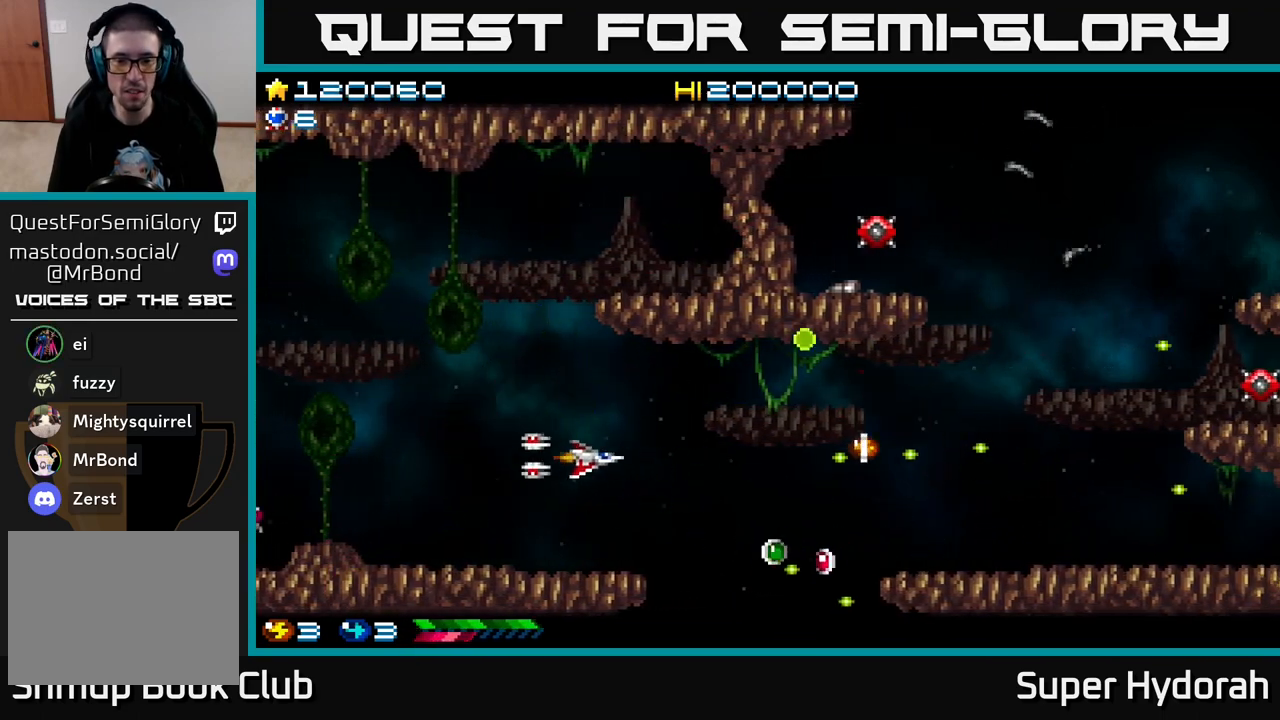
{"buttons": ["A", "DPAD_DOWN"], "left_stick": "center", "events": [[167, "DPAD_DOWN", "down"], [467, "DPAD_RIGHT", "up"]]}
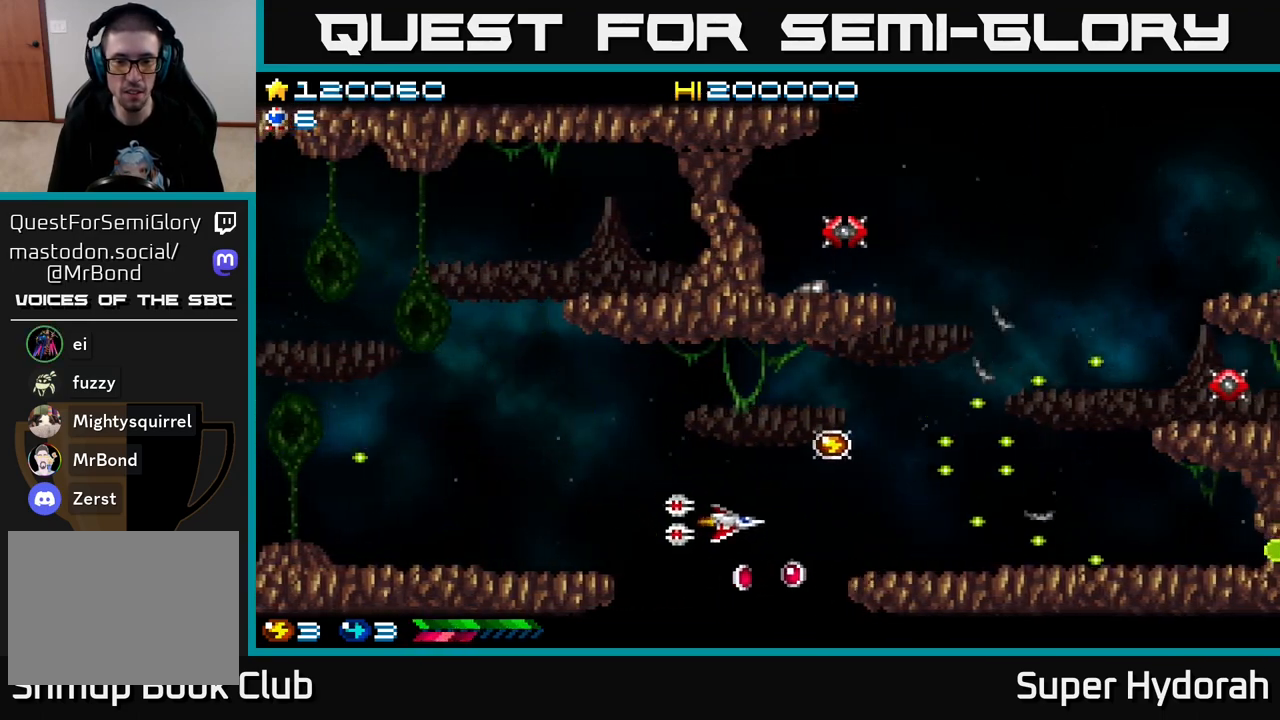
{"buttons": ["A", "DPAD_UP", "DPAD_LEFT"], "left_stick": "center", "events": [[100, "DPAD_RIGHT", "down"], [133, "DPAD_DOWN", "up"], [233, "DPAD_UP", "down"], [250, "DPAD_RIGHT", "up"], [333, "DPAD_LEFT", "down"]]}
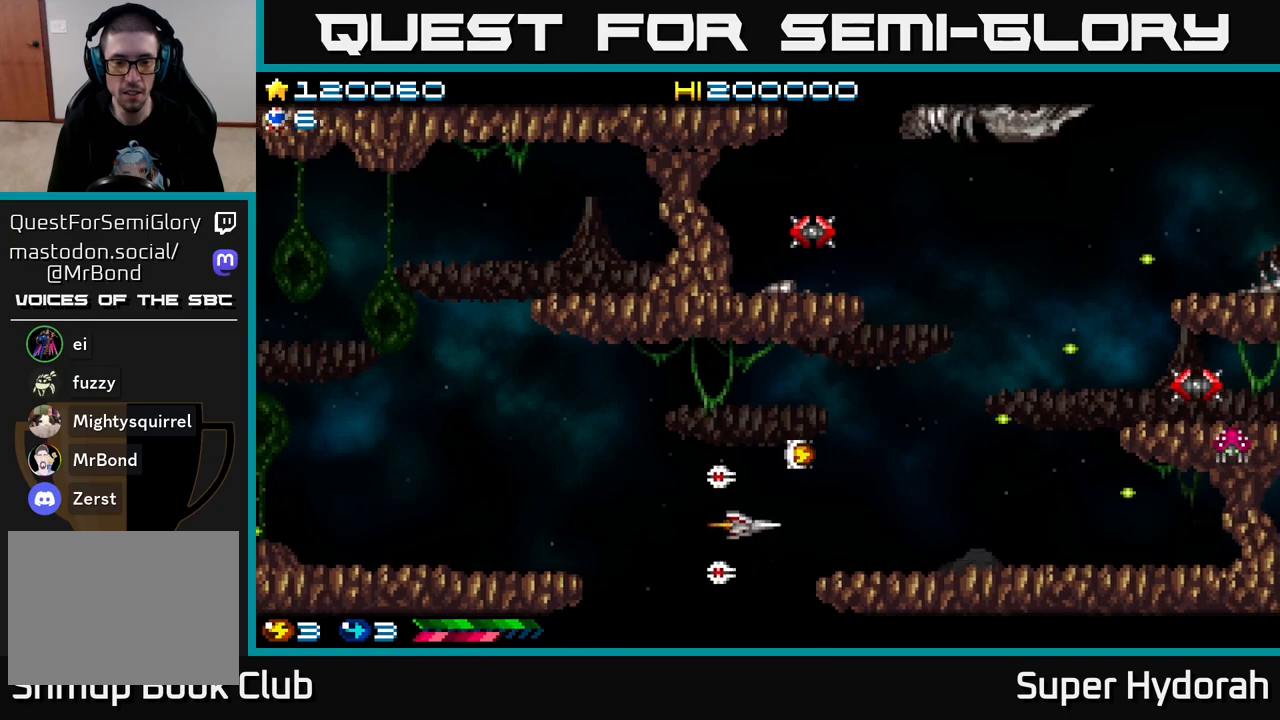
{"buttons": ["A"], "left_stick": "center", "events": [[317, "DPAD_LEFT", "up"], [400, "DPAD_UP", "up"]]}
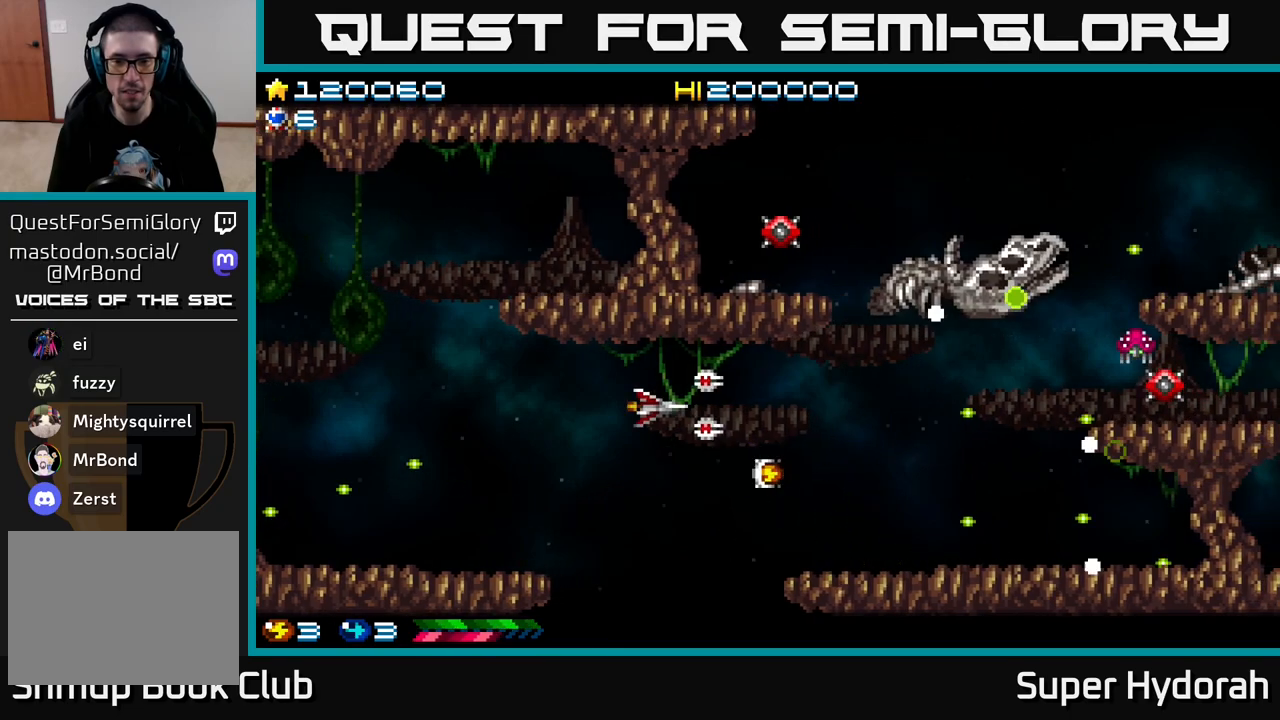
{"buttons": ["A"], "left_stick": "center", "events": [[250, "DPAD_LEFT", "down"], [400, "DPAD_LEFT", "up"]]}